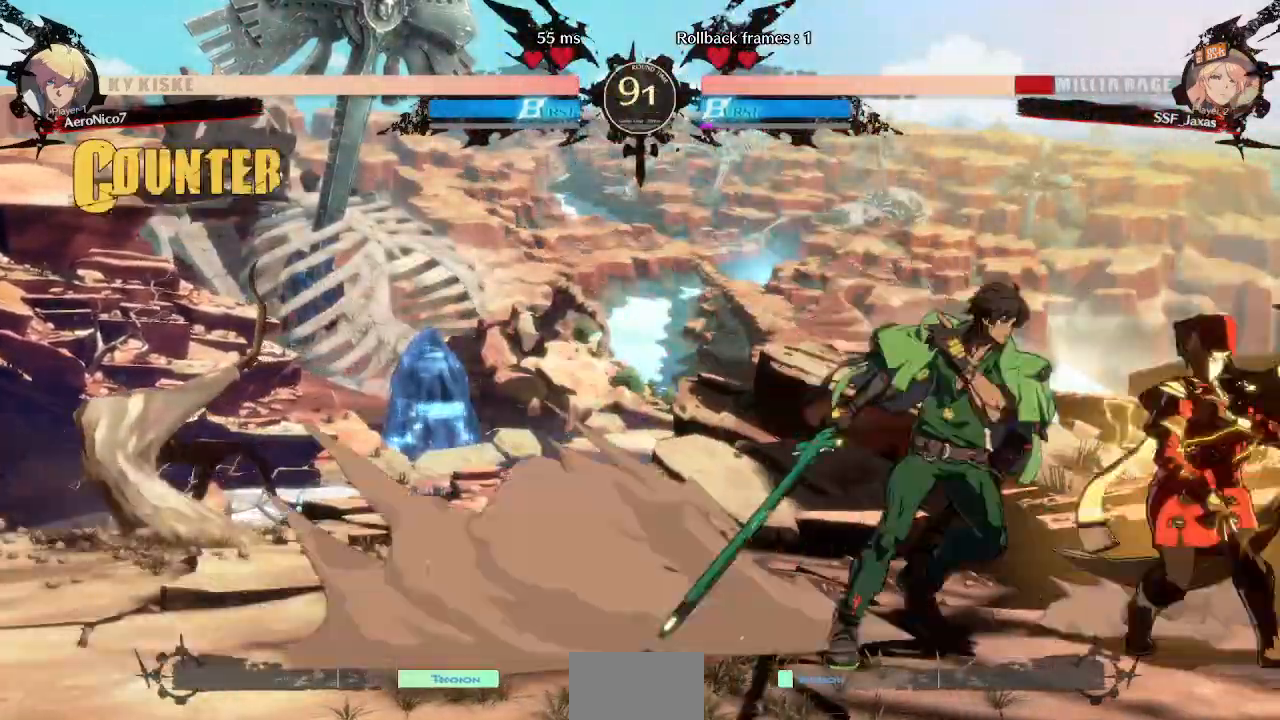
Gameplay with a controller (arcade stick); each line is a JSON object with the inputs held at the frame after it (dt_ms = milliseconds from this image to that frame). "events" lists button and stick changes between this image and that frame as [ms after this image, input, new state], when the widget could be followed in between. Not read: L3 R3 SELECT START.
{"dt_ms": 1000, "buttons": ["SQUARE", "TRIANGLE", "DPAD_DOWN", "DPAD_RIGHT"]}
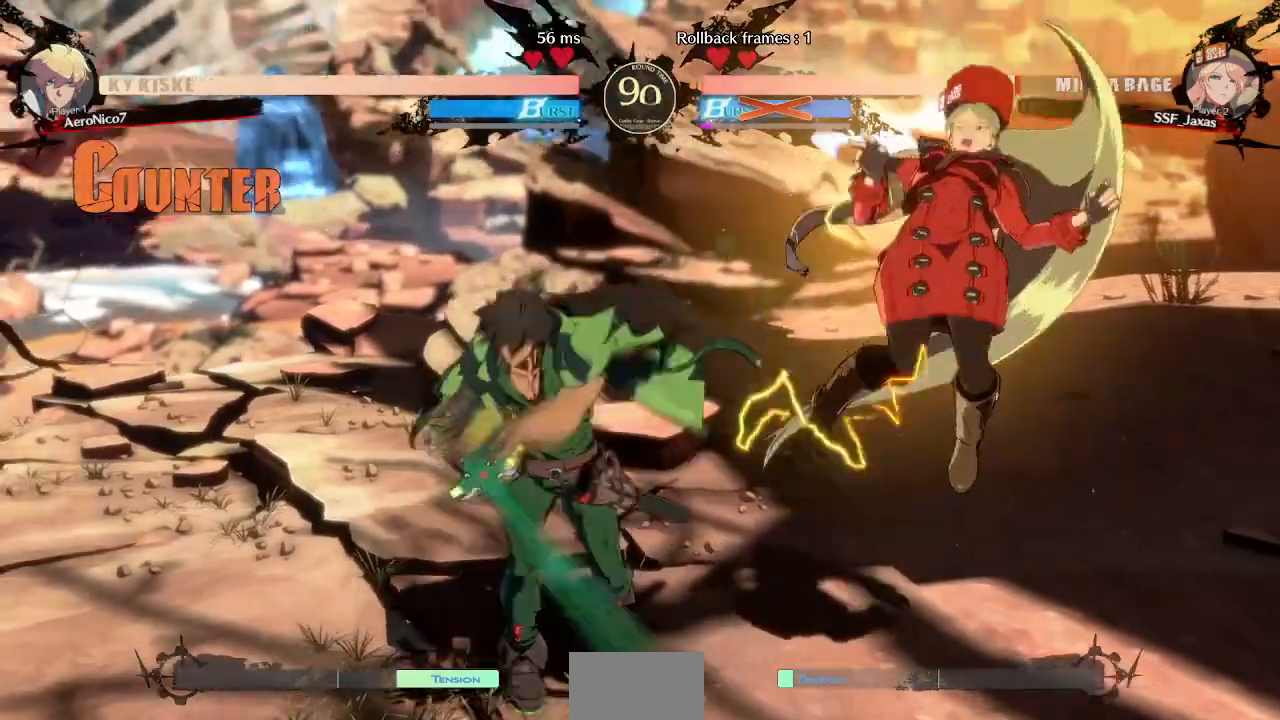
{"dt_ms": 520, "buttons": ["DPAD_DOWN", "DPAD_RIGHT"]}
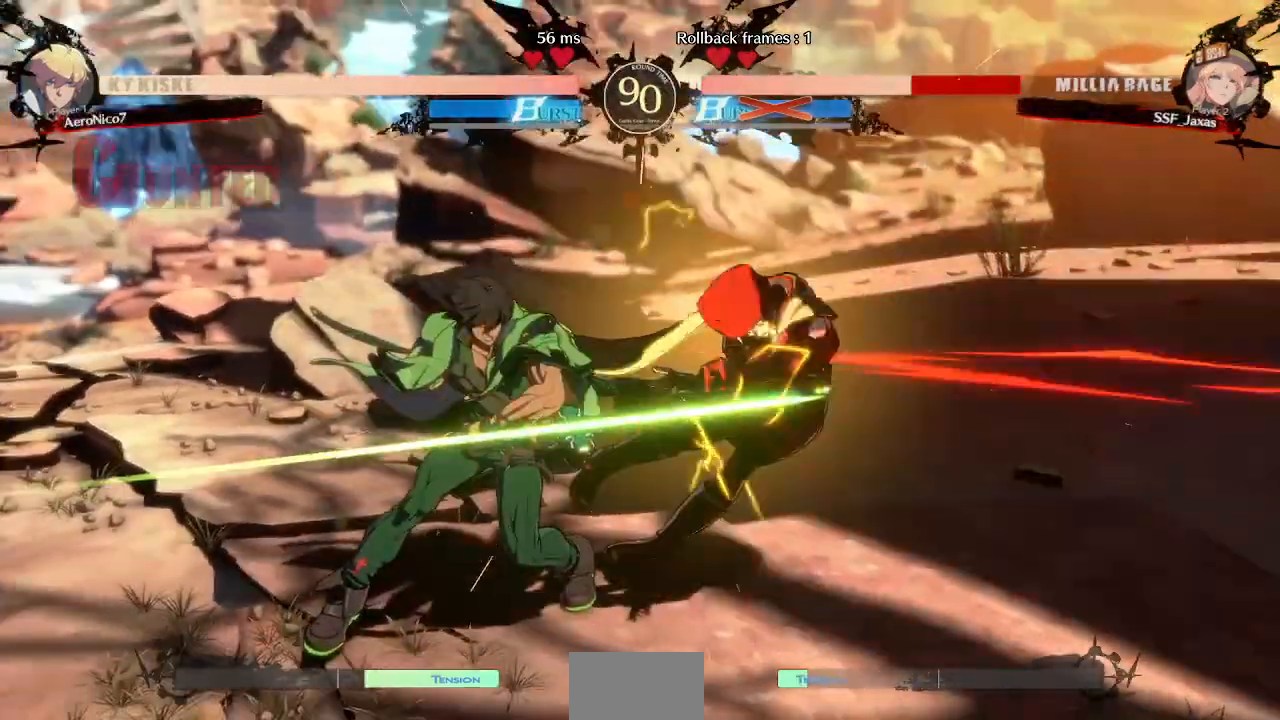
{"dt_ms": 480, "buttons": ["DPAD_DOWN", "DPAD_RIGHT"], "events": []}
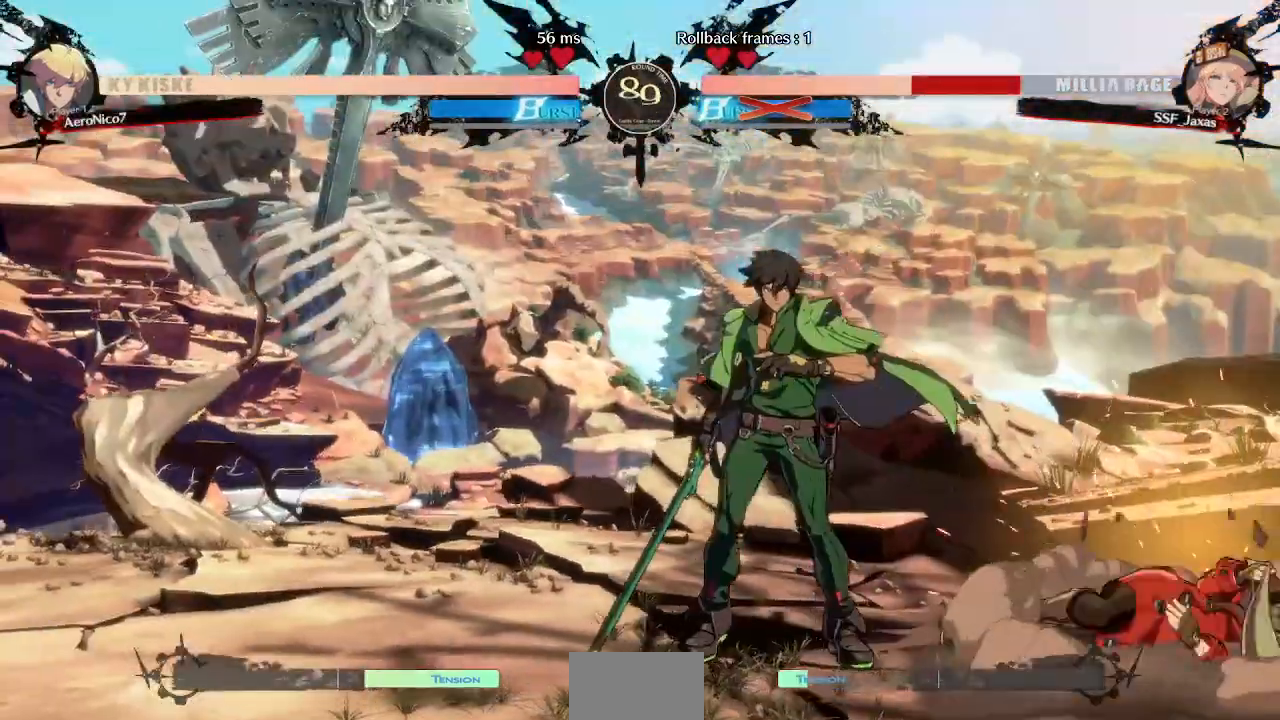
{"dt_ms": 520, "buttons": ["DPAD_DOWN", "DPAD_RIGHT"], "events": []}
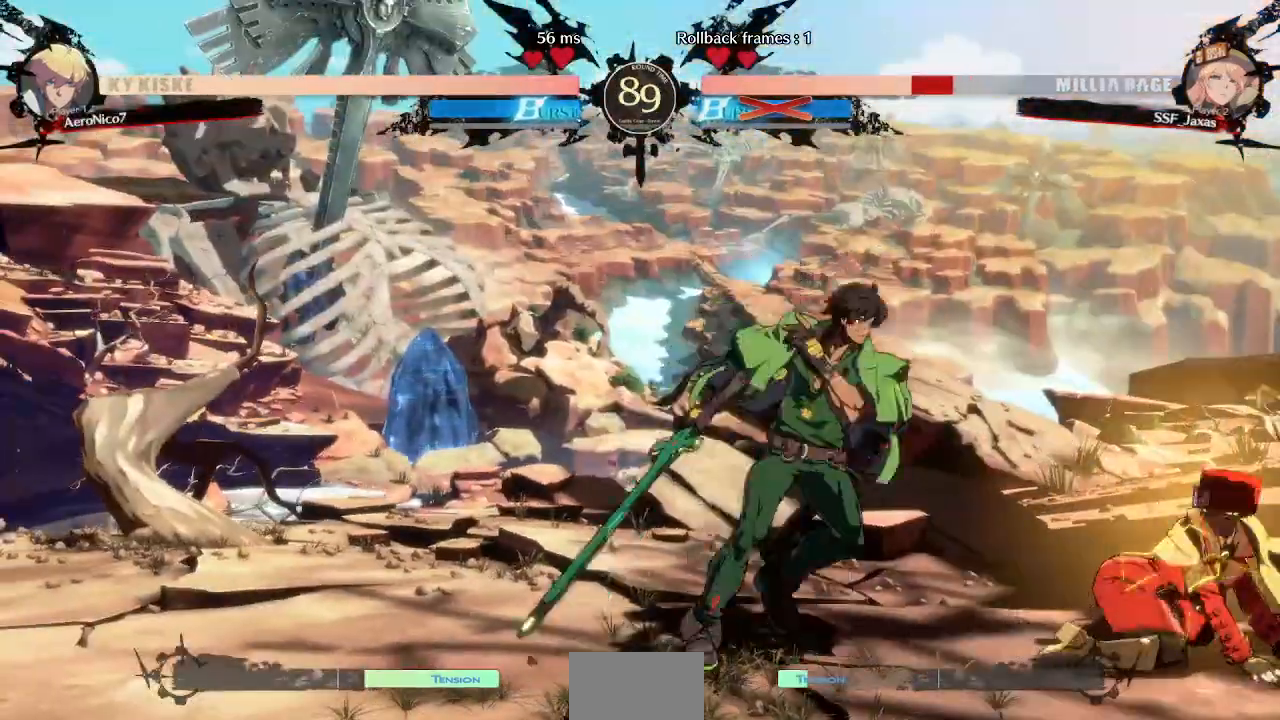
{"dt_ms": 480, "buttons": ["SQUARE", "TRIANGLE", "DPAD_DOWN", "DPAD_RIGHT"], "events": [[240, "SQUARE", "down"], [240, "TRIANGLE", "down"]]}
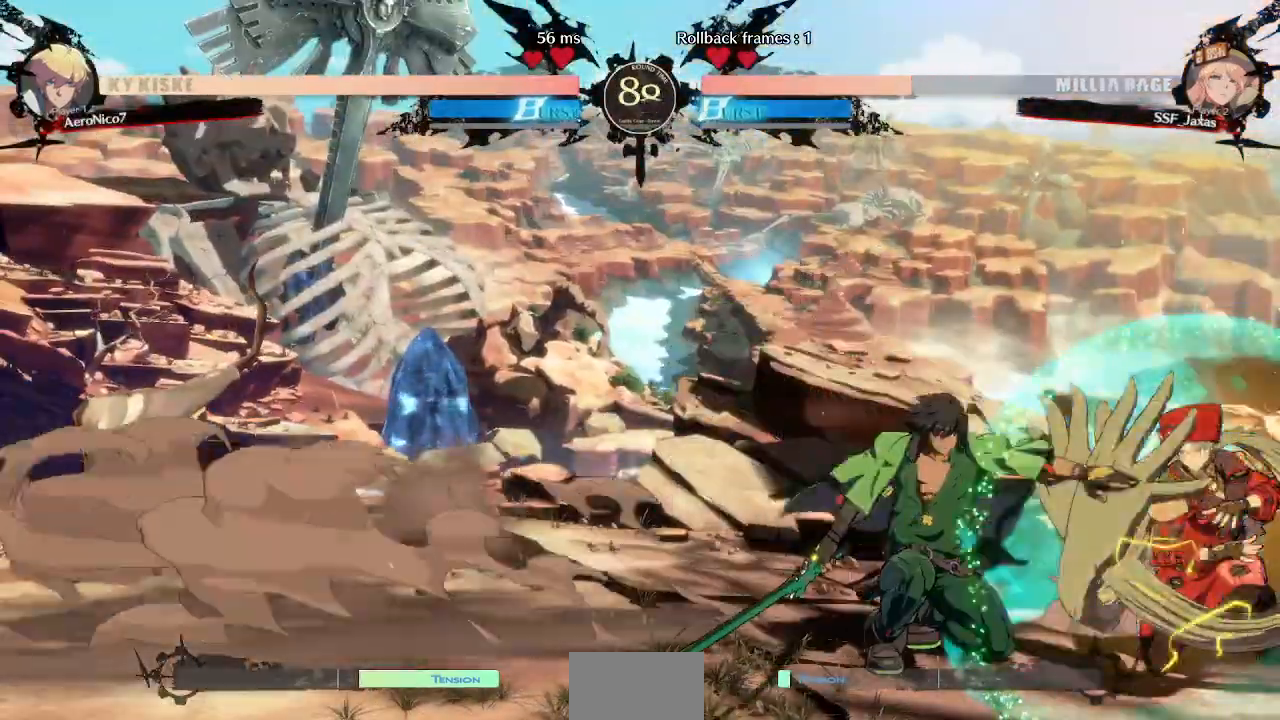
{"dt_ms": 520, "buttons": ["DPAD_DOWN", "DPAD_RIGHT"], "events": [[160, "SQUARE", "up"], [160, "TRIANGLE", "up"]]}
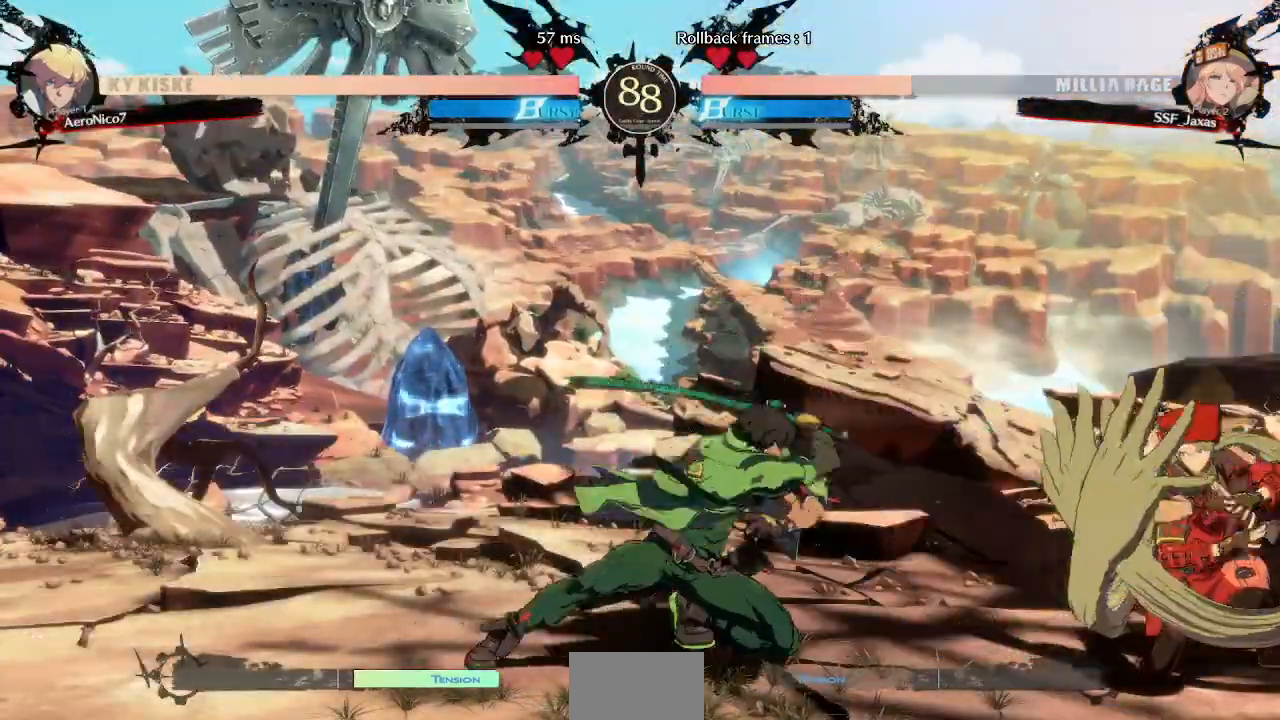
{"dt_ms": 1000, "buttons": []}
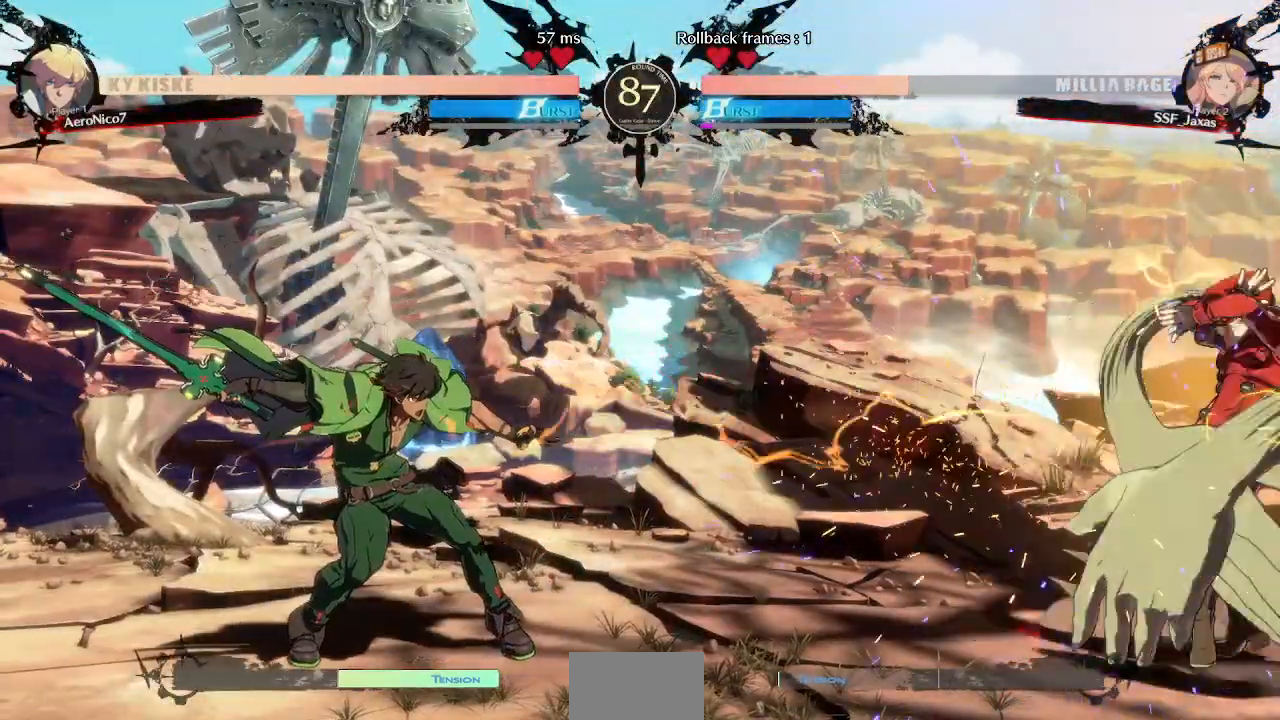
{"dt_ms": 480, "buttons": [], "events": [[80, "DPAD_LEFT", "down"], [360, "DPAD_UP", "down"], [400, "SQUARE", "down"], [440, "DPAD_LEFT", "up"], [480, "DPAD_UP", "up"], [480, "SQUARE", "up"]]}
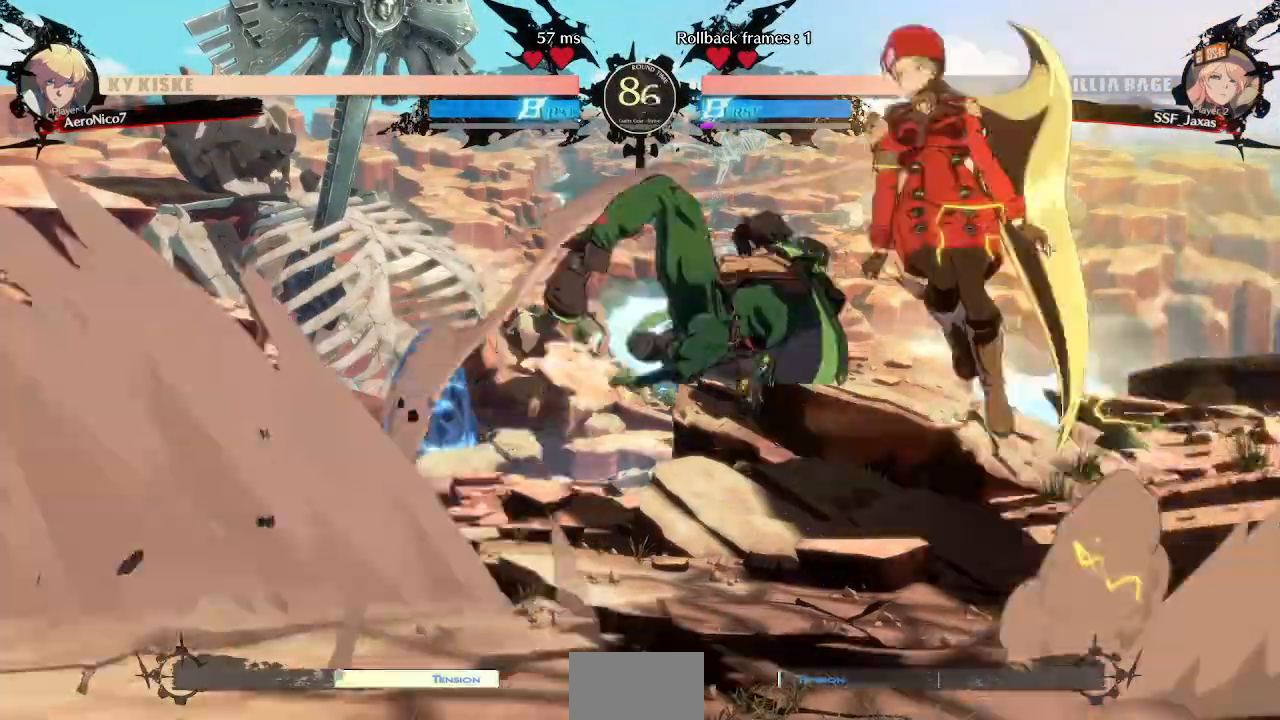
{"dt_ms": 1000, "buttons": ["DPAD_RIGHT"], "events": [[160, "L1", "down"], [240, "L1", "up"], [600, "DPAD_DOWN", "down"], [600, "TRIANGLE", "down"], [640, "SQUARE", "down"], [720, "DPAD_RIGHT", "down"], [760, "DPAD_DOWN", "up"], [760, "TRIANGLE", "up"], [800, "SQUARE", "up"], [840, "TRIANGLE", "down"], [920, "SQUARE", "down"], [1000, "SQUARE", "up"], [1000, "TRIANGLE", "up"]]}
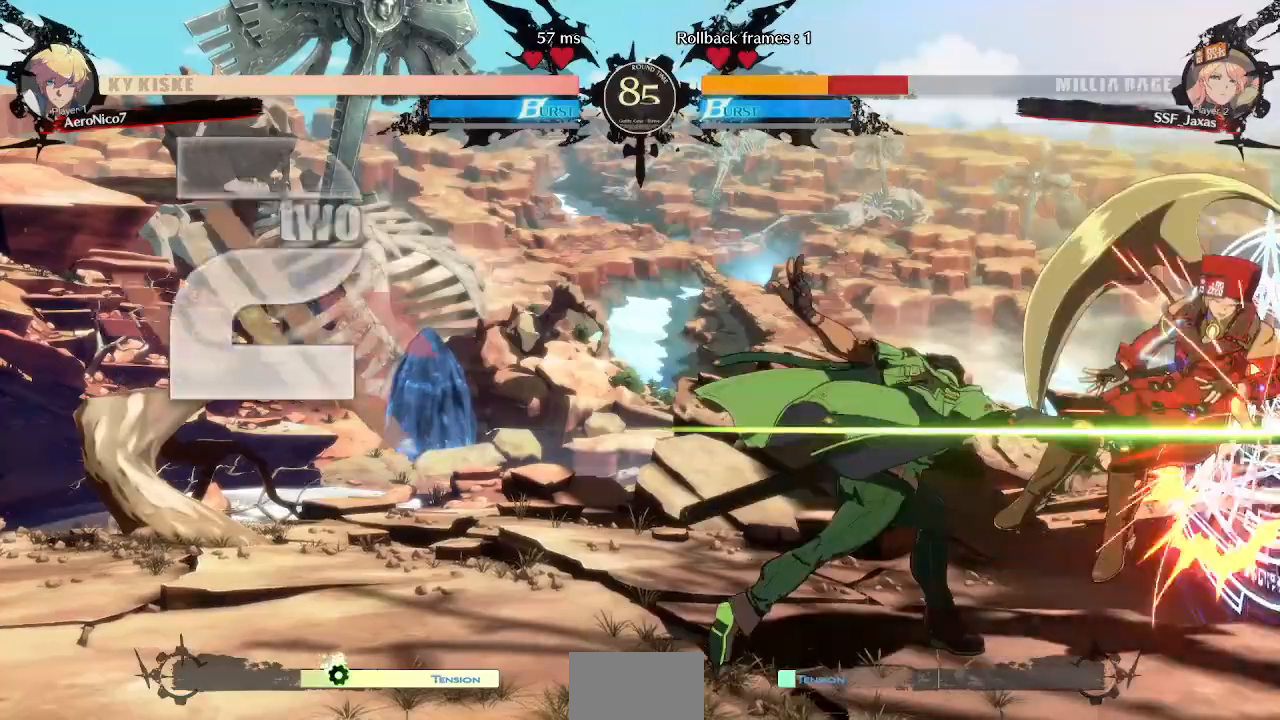
{"dt_ms": 520, "buttons": ["SQUARE", "DPAD_RIGHT"], "events": [[160, "TRIANGLE", "down"], [200, "SQUARE", "down"], [320, "TRIANGLE", "up"]]}
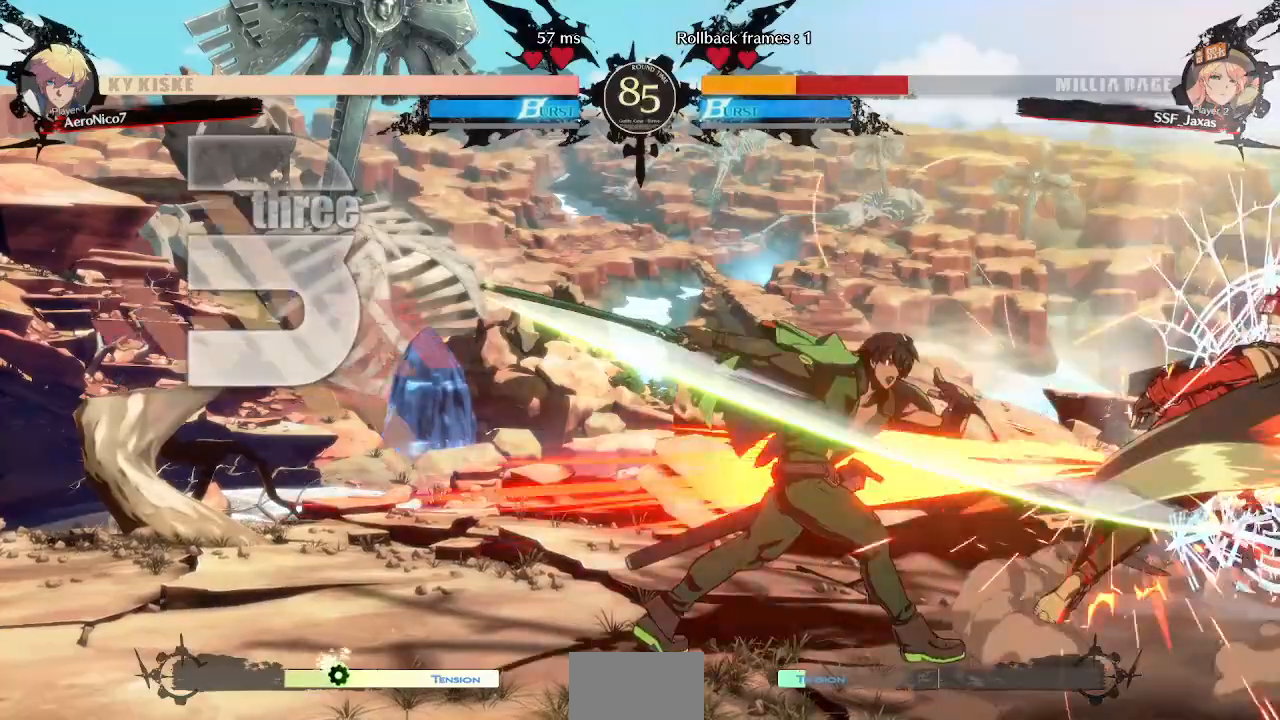
{"dt_ms": 480, "buttons": ["SQUARE", "DPAD_RIGHT"], "events": []}
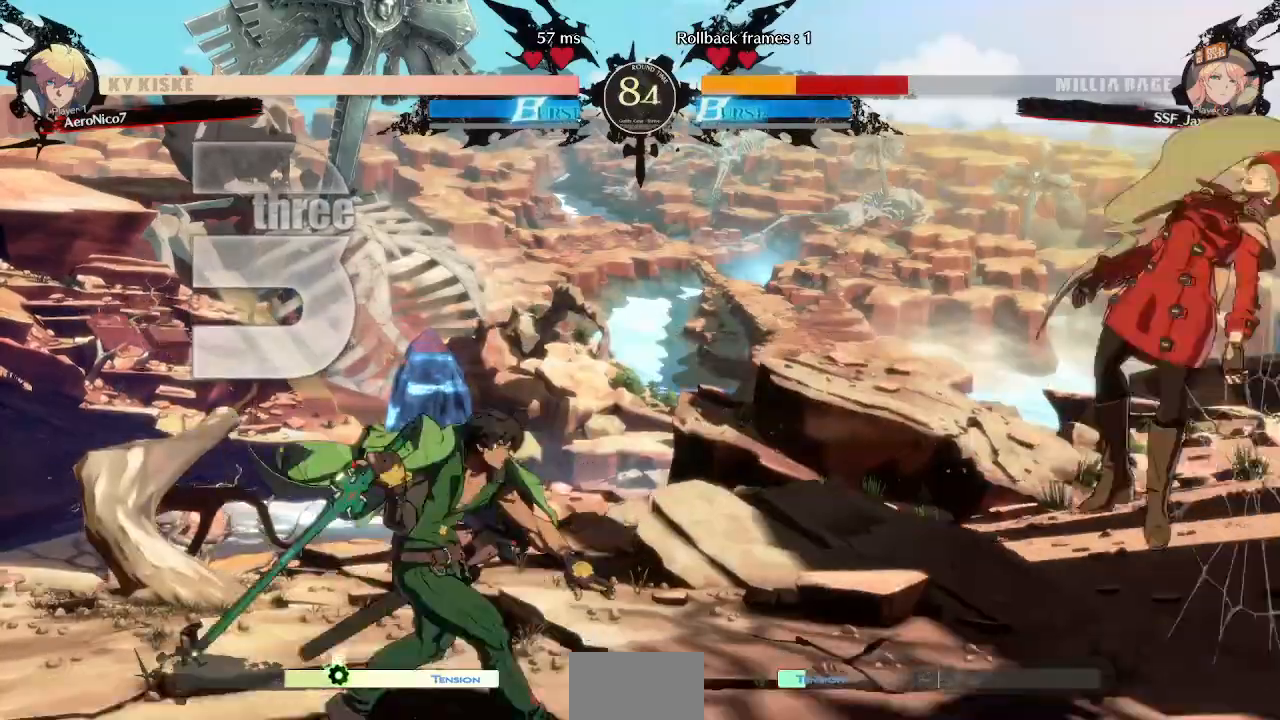
{"dt_ms": 520, "buttons": ["DPAD_RIGHT"], "events": [[400, "SQUARE", "up"]]}
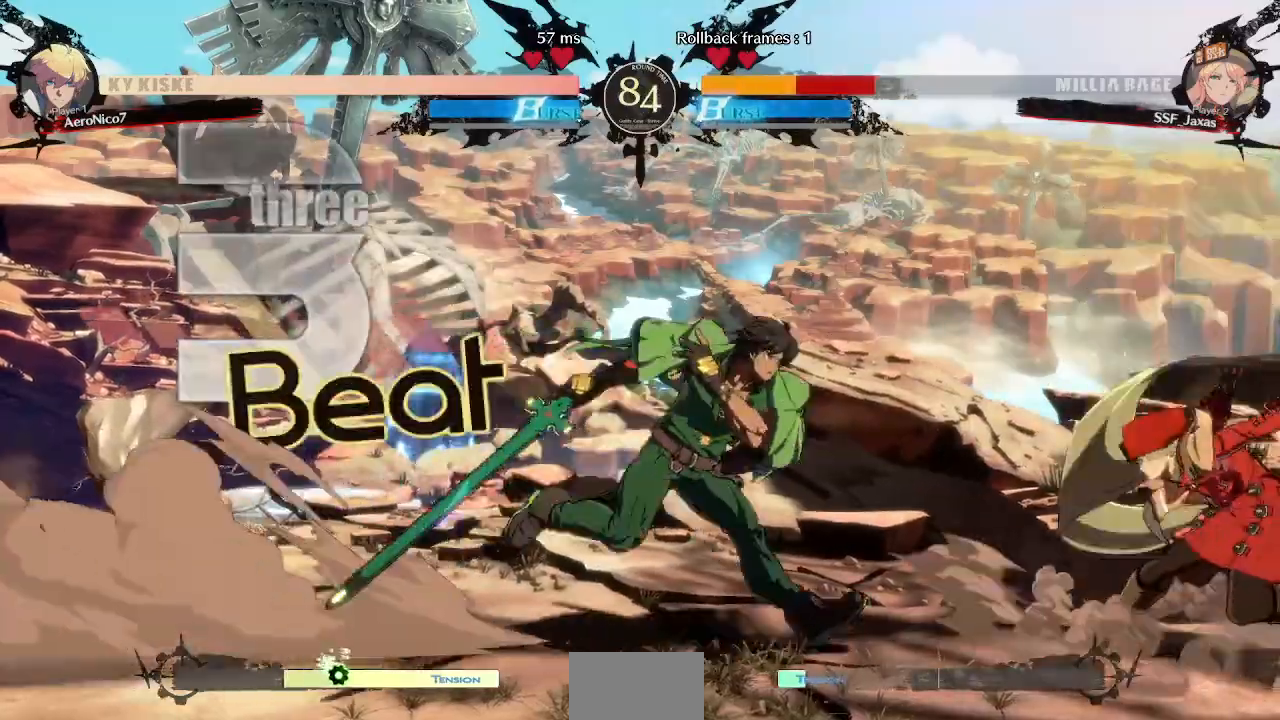
{"dt_ms": 480, "buttons": ["DPAD_DOWN", "DPAD_RIGHT"], "events": [[120, "DPAD_DOWN", "down"]]}
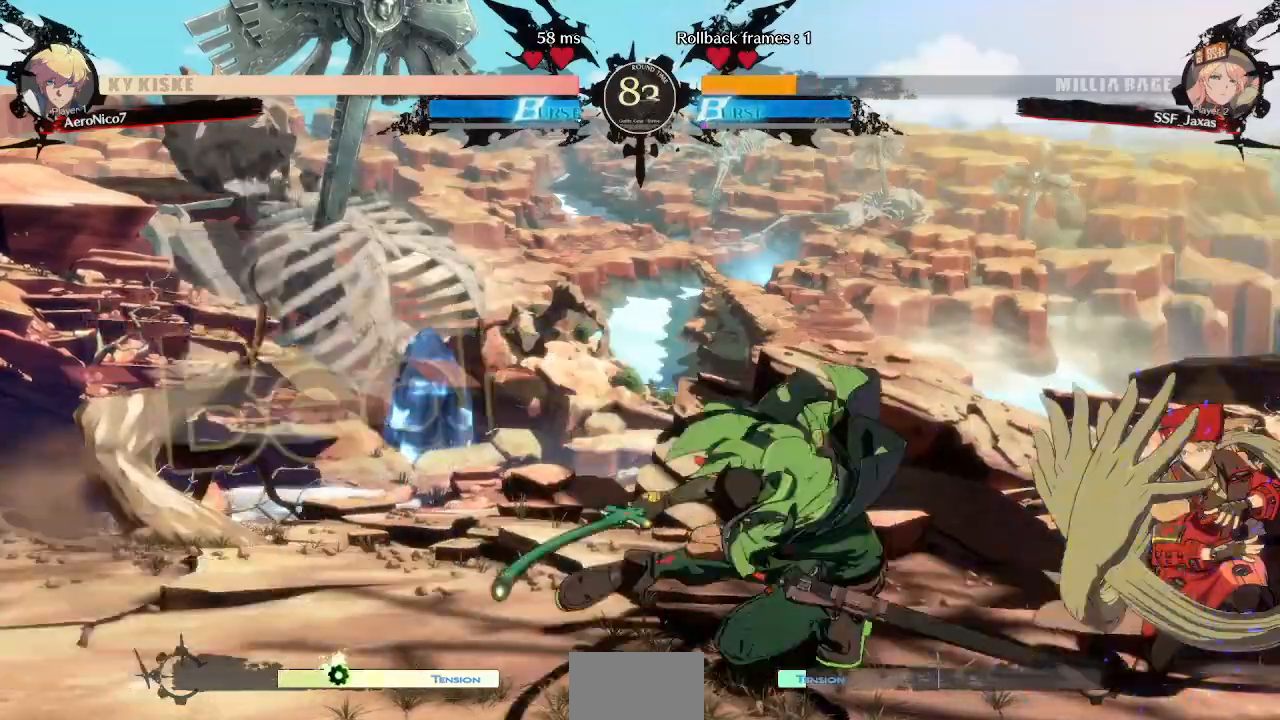
{"dt_ms": 520, "buttons": ["DPAD_DOWN", "DPAD_RIGHT"], "events": []}
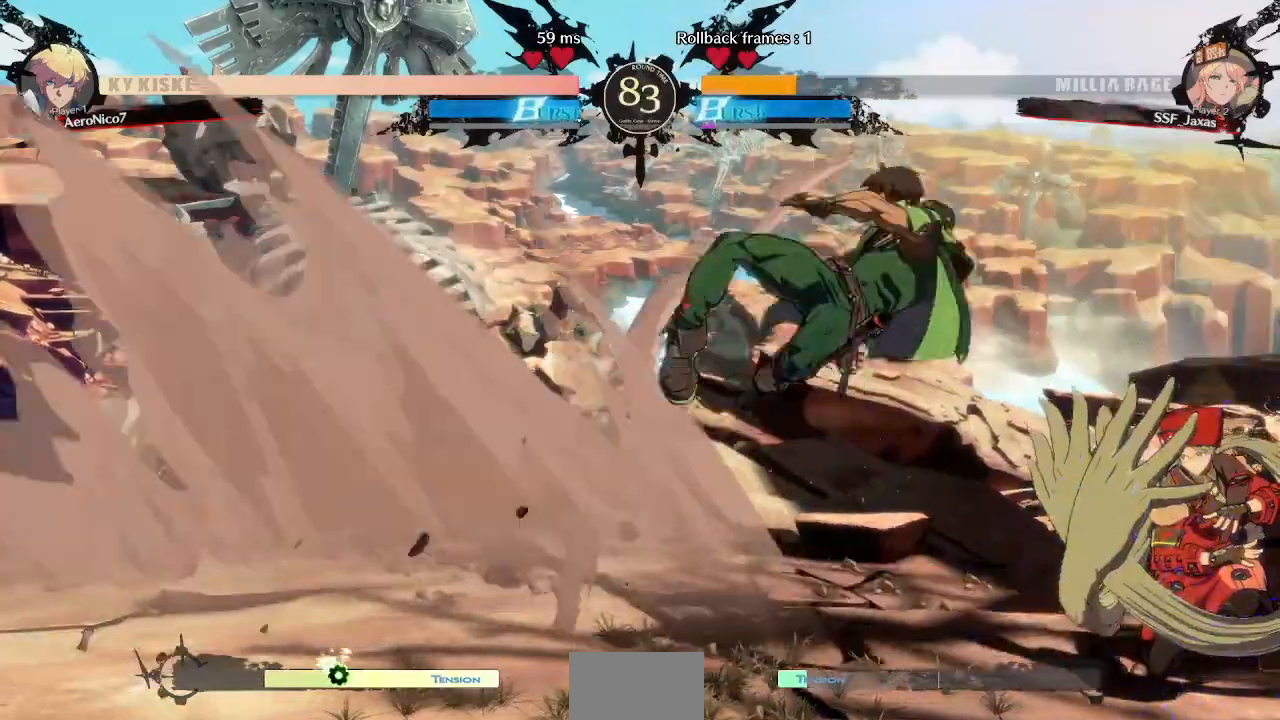
{"dt_ms": 1000, "buttons": ["TRIANGLE", "DPAD_DOWN", "DPAD_RIGHT"]}
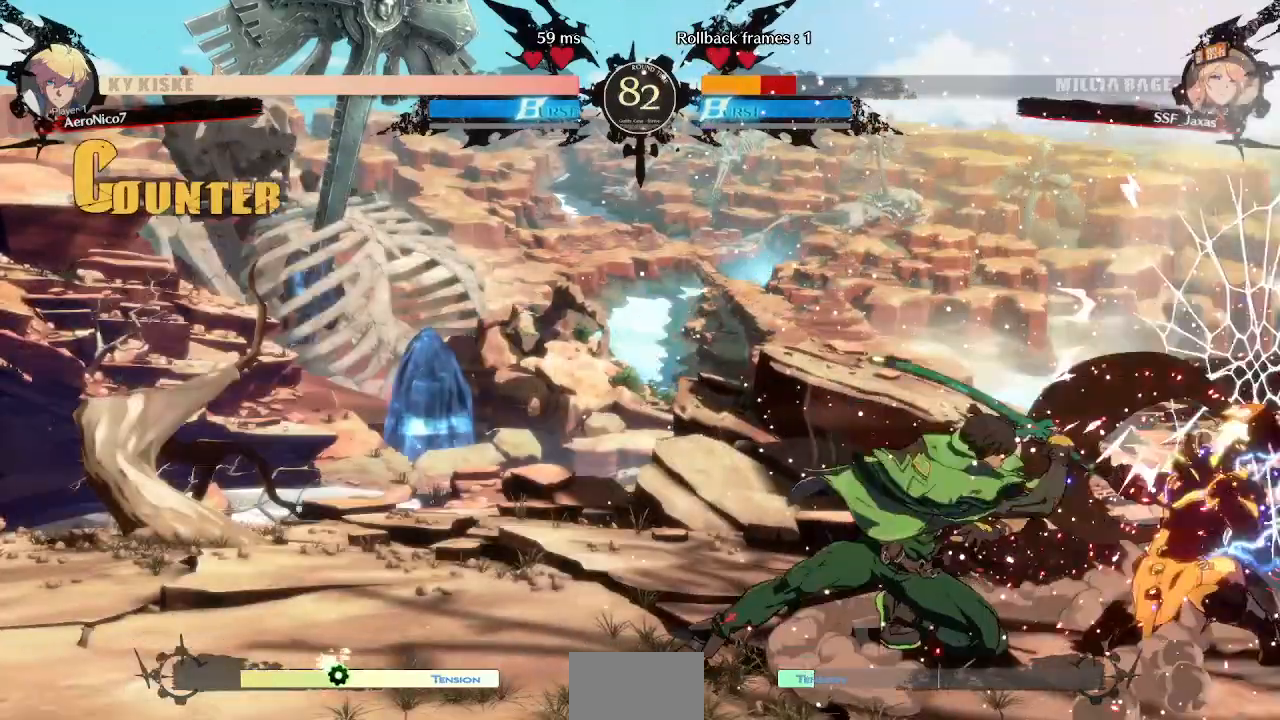
{"dt_ms": 480, "buttons": ["DPAD_RIGHT"], "events": [[40, "SQUARE", "down"], [120, "TRIANGLE", "up"], [200, "SQUARE", "up"], [480, "DPAD_DOWN", "up"]]}
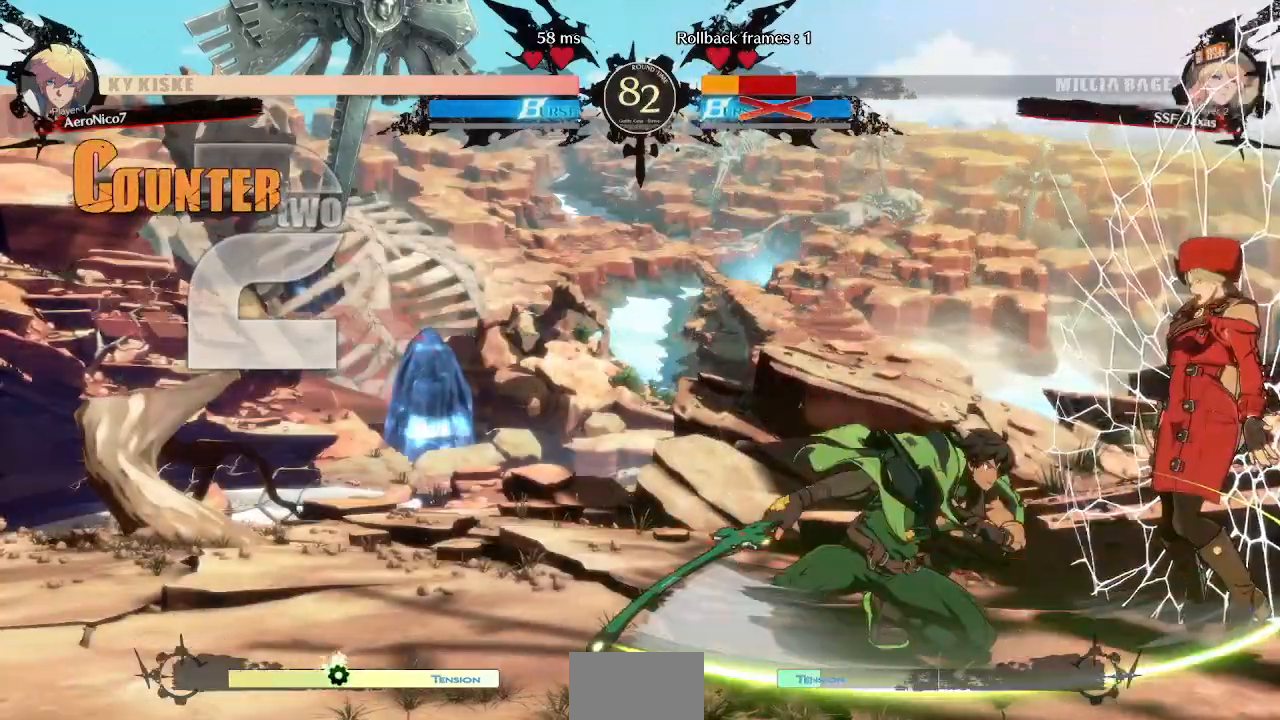
{"dt_ms": 1000, "buttons": []}